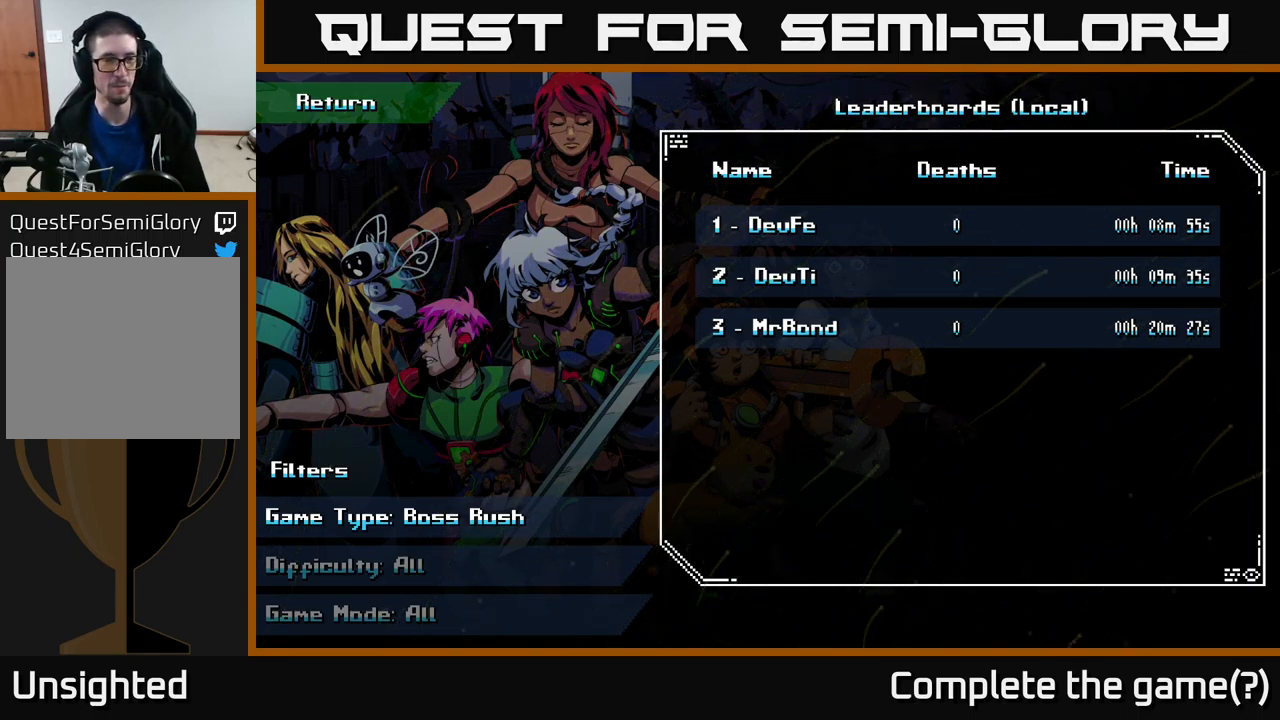
Gameplay with a controller (Xbox layout); each line is a JSON object with the inputs held at the frame after it. "events" lists button and stick changes between this image and that frame as [ms after this image, input, new state], when the widget could be followed in between.
{"buttons": [], "left_stick": "left", "right_stick": "center", "events": [[400, "left_stick", "left"]]}
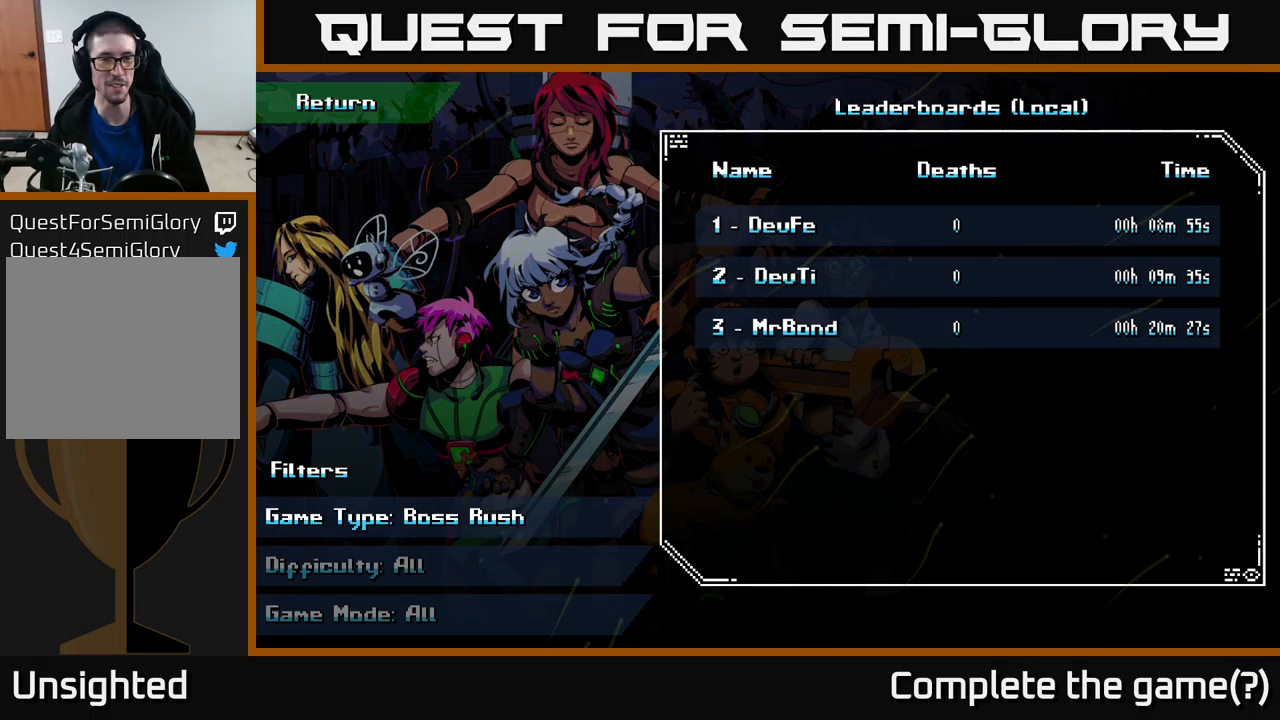
{"buttons": [], "left_stick": "up", "right_stick": "center", "events": [[67, "left_stick", "center"], [450, "left_stick", "up"]]}
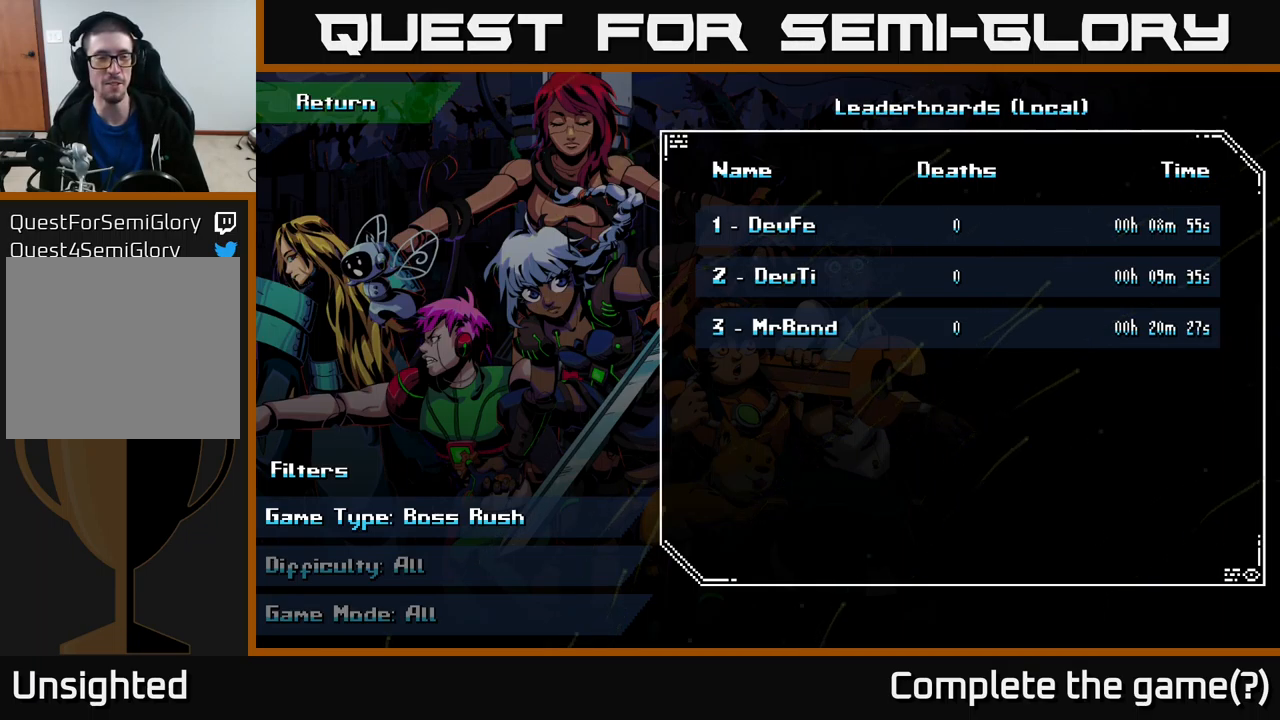
{"buttons": [], "left_stick": "center", "right_stick": "center", "events": [[117, "left_stick", "center"]]}
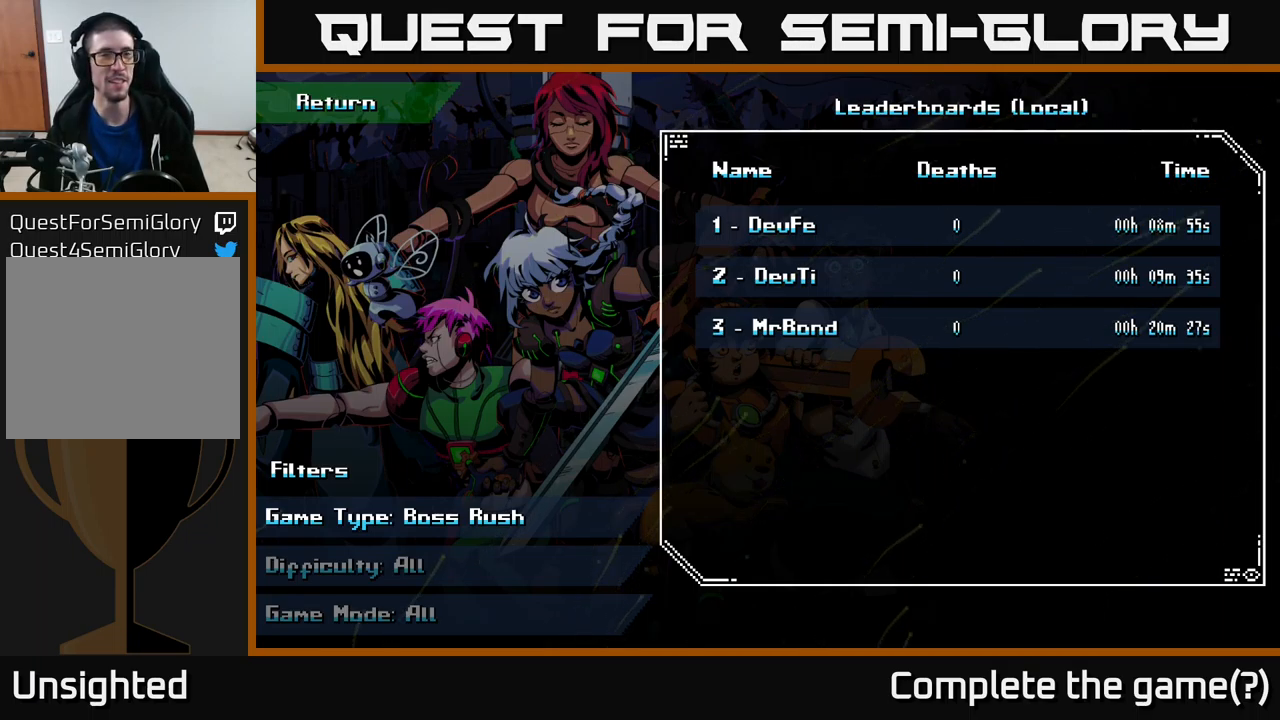
{"buttons": [], "left_stick": "center", "right_stick": "center", "events": [[333, "A", "down"], [433, "A", "up"]]}
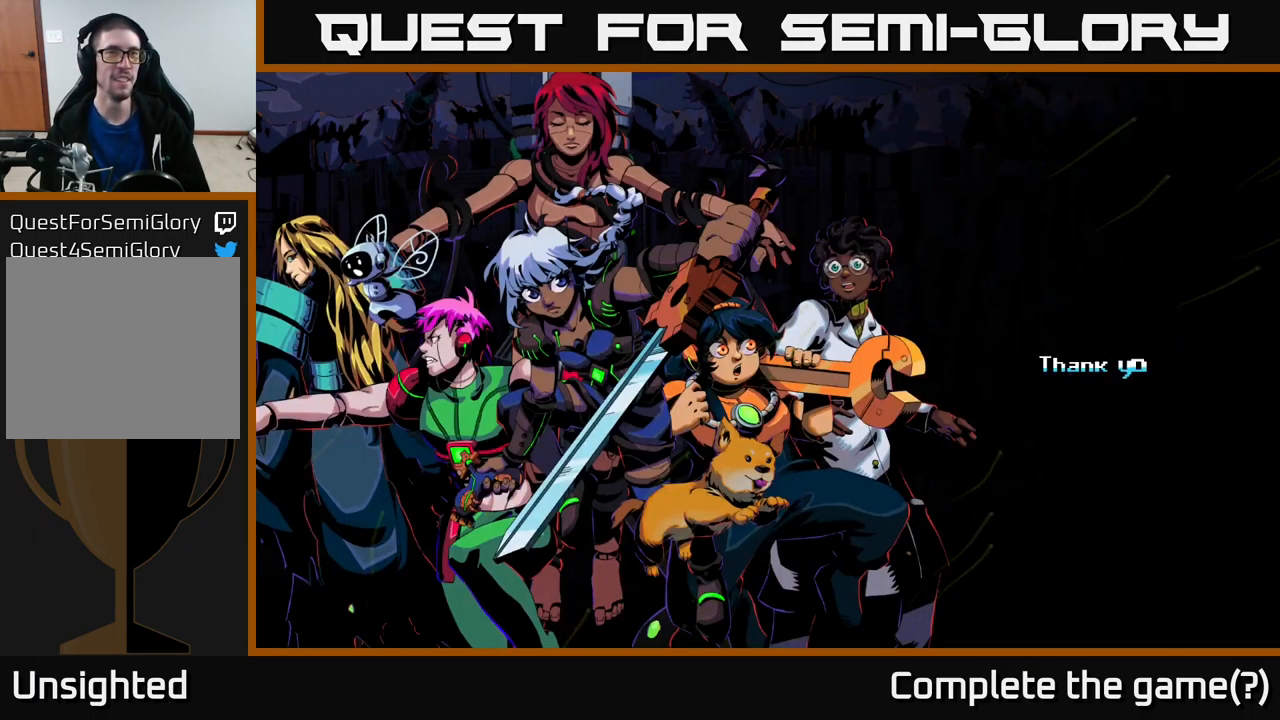
{"buttons": [], "left_stick": "center", "right_stick": "center", "events": []}
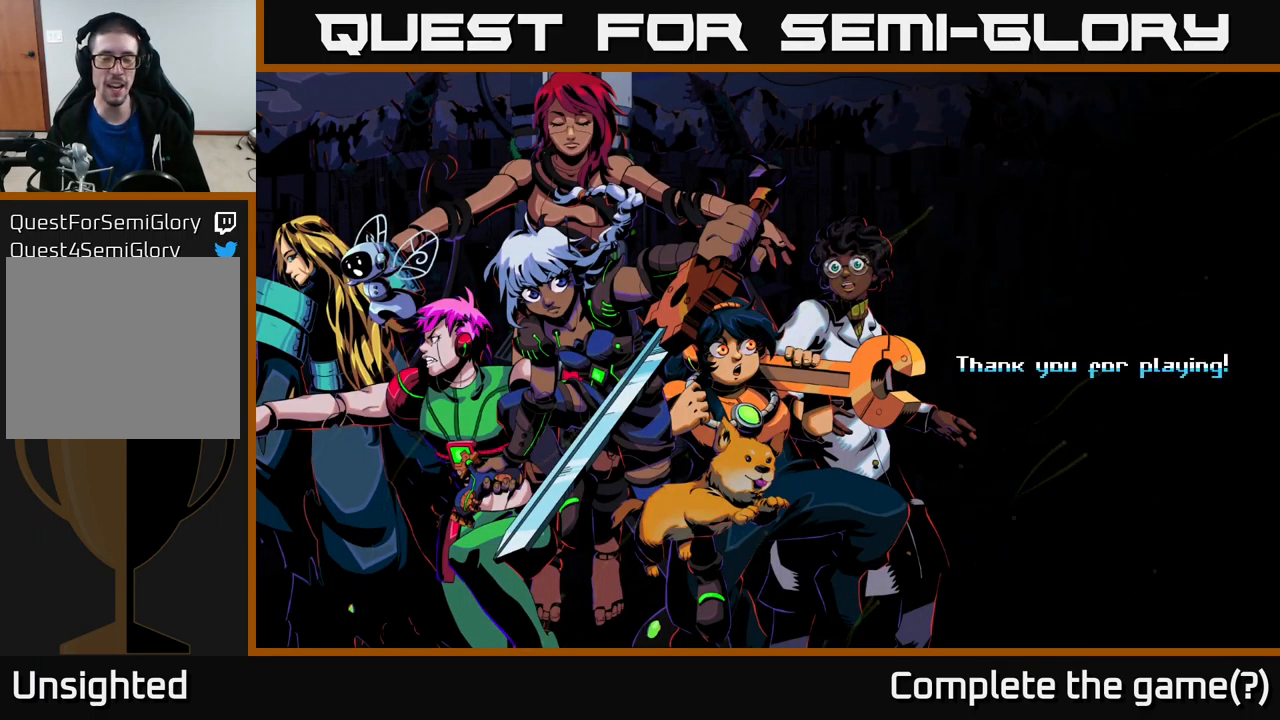
{"buttons": [], "left_stick": "center", "right_stick": "center", "events": []}
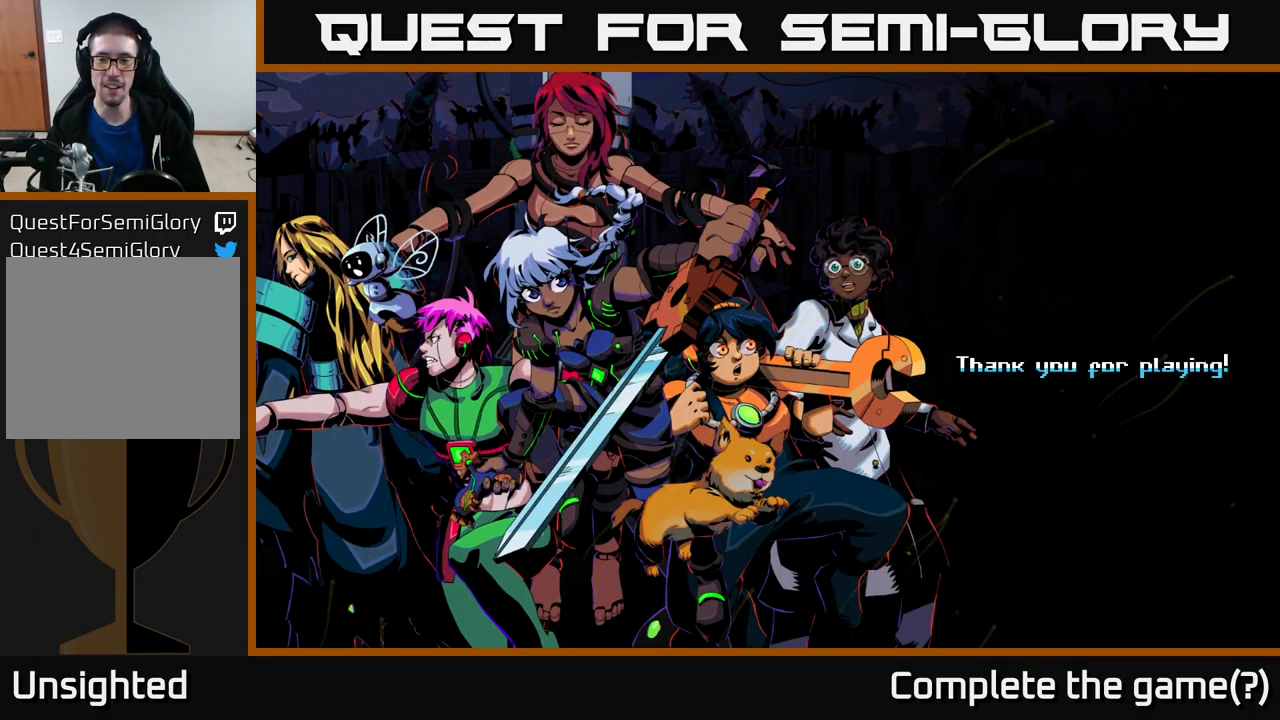
{"buttons": [], "left_stick": "center", "right_stick": "center", "events": []}
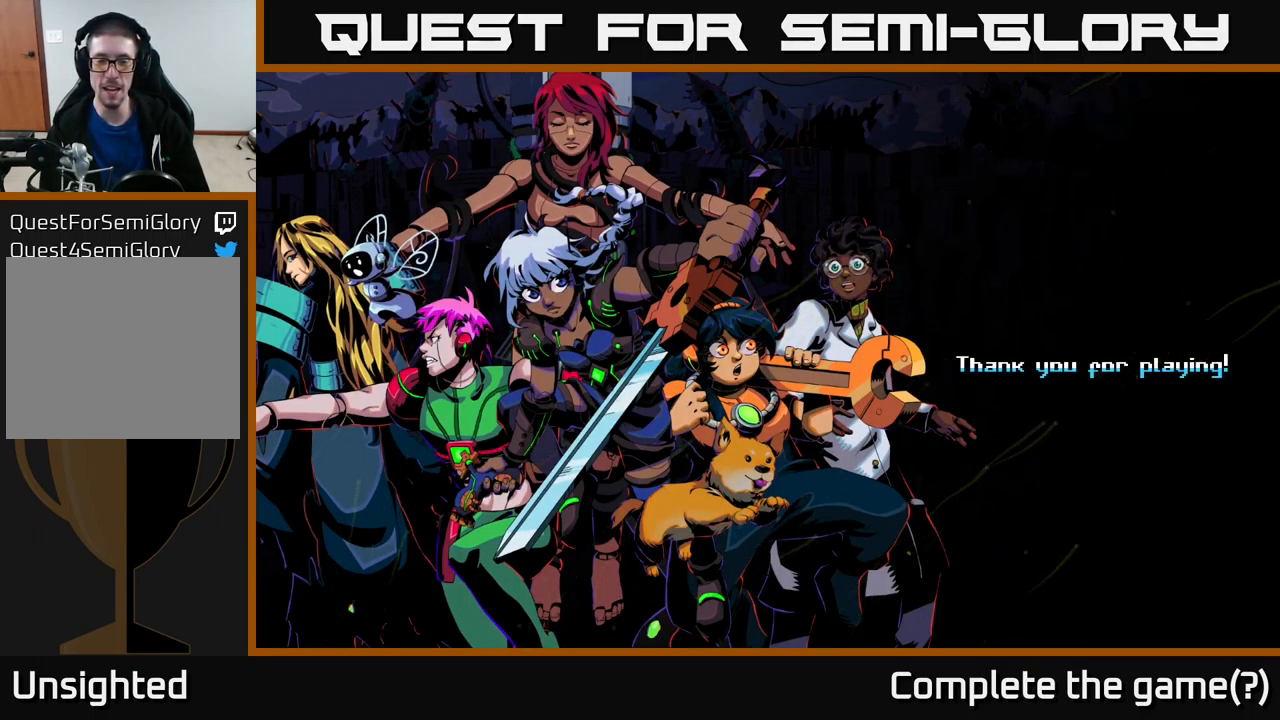
{"buttons": [], "left_stick": "center", "right_stick": "center", "events": []}
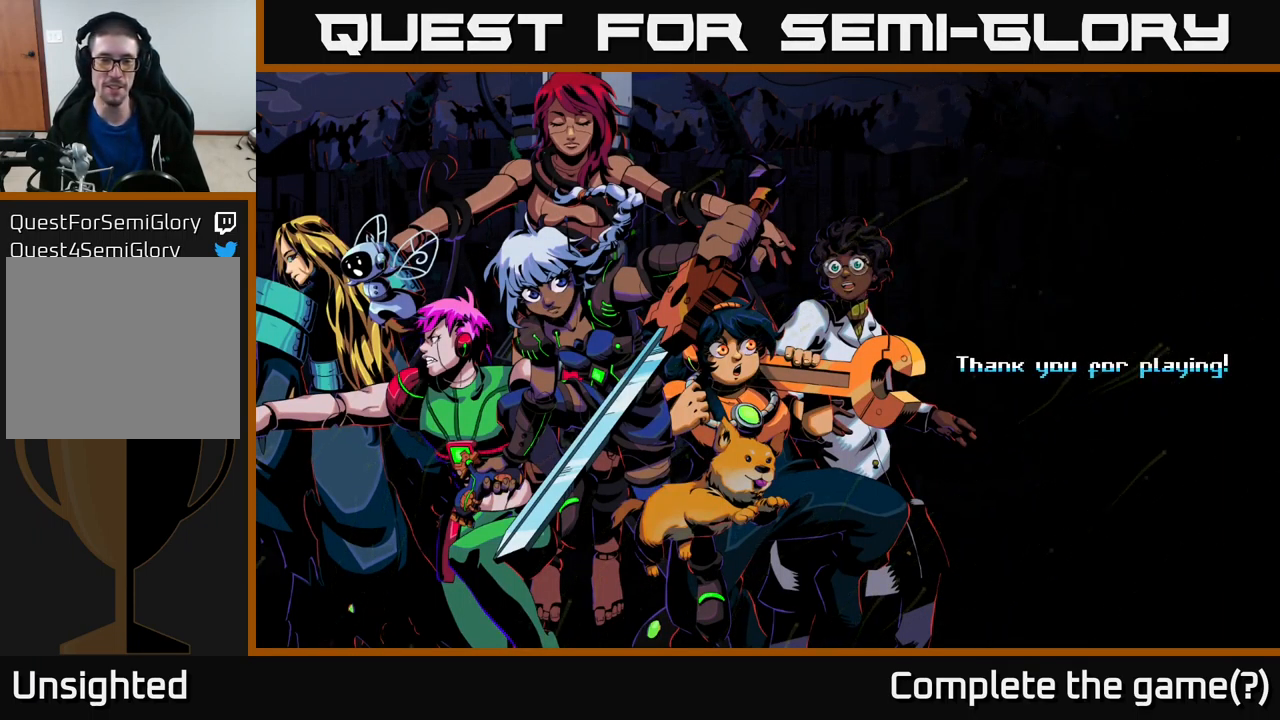
{"buttons": [], "left_stick": "center", "right_stick": "center", "events": [[117, "A", "down"], [200, "A", "up"]]}